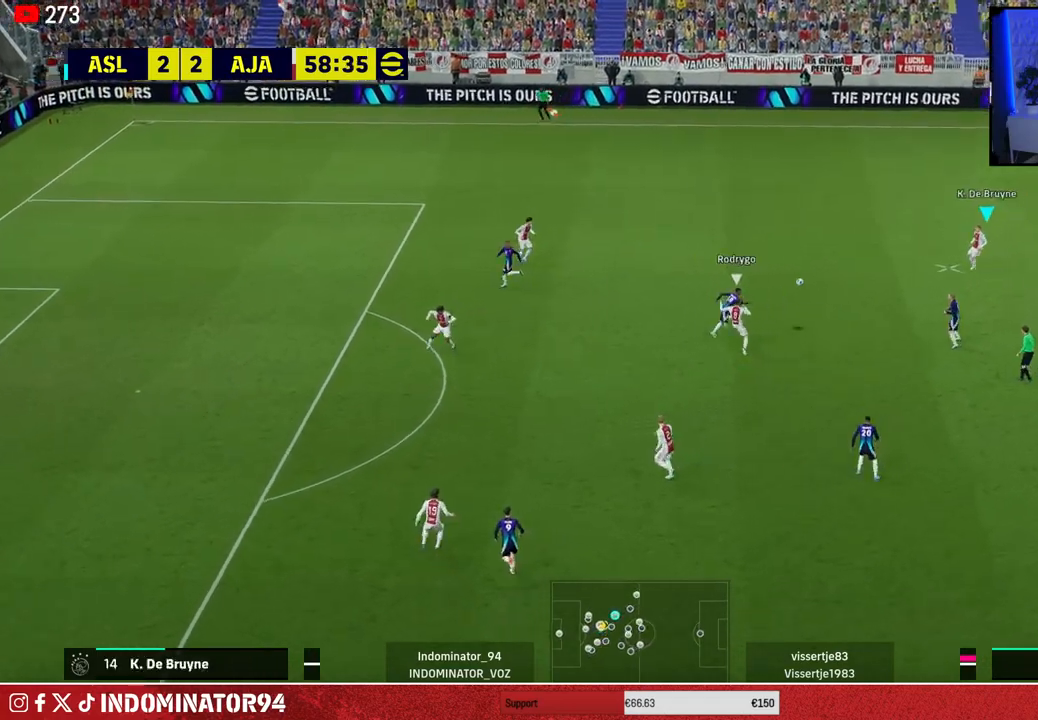
Gameplay with a controller (PlayStation layout); each line is a JSON object with the inputs held at the frame after it. "events" lists button and stick changes between this image and that frame as [ms after this image, input, new state], when the widget could be followed in between.
{"buttons": [], "left_stick": "up-right", "right_stick": "center", "events": []}
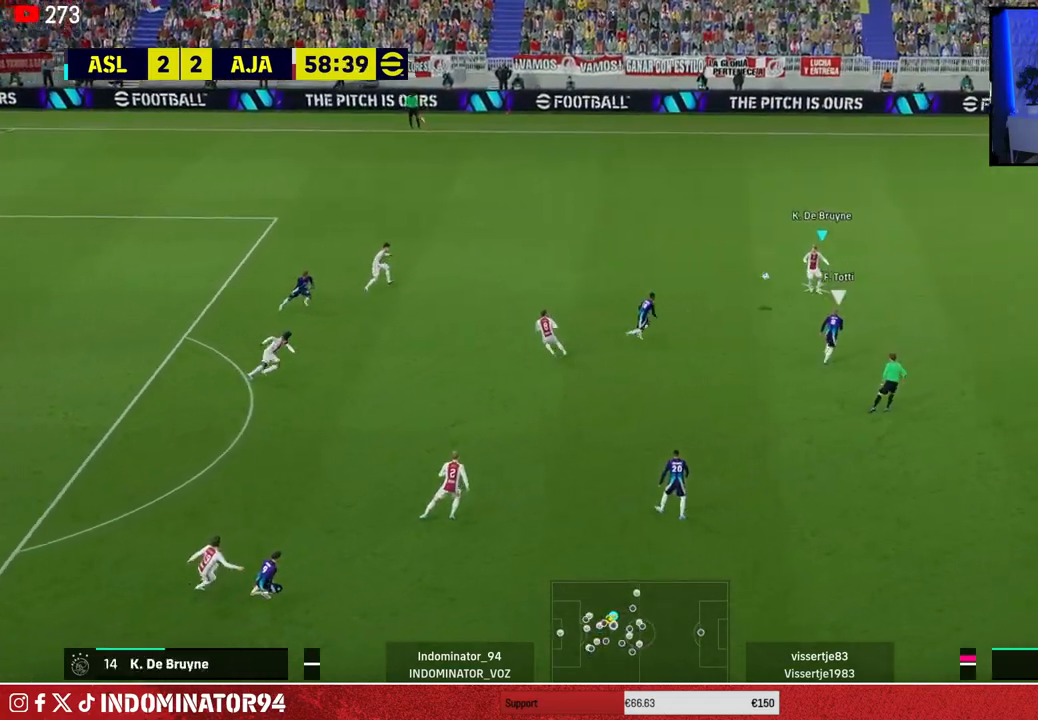
{"buttons": ["CIRCLE"], "left_stick": "right", "right_stick": "center", "events": [[350, "CIRCLE", "down"], [383, "left_stick", "right"]]}
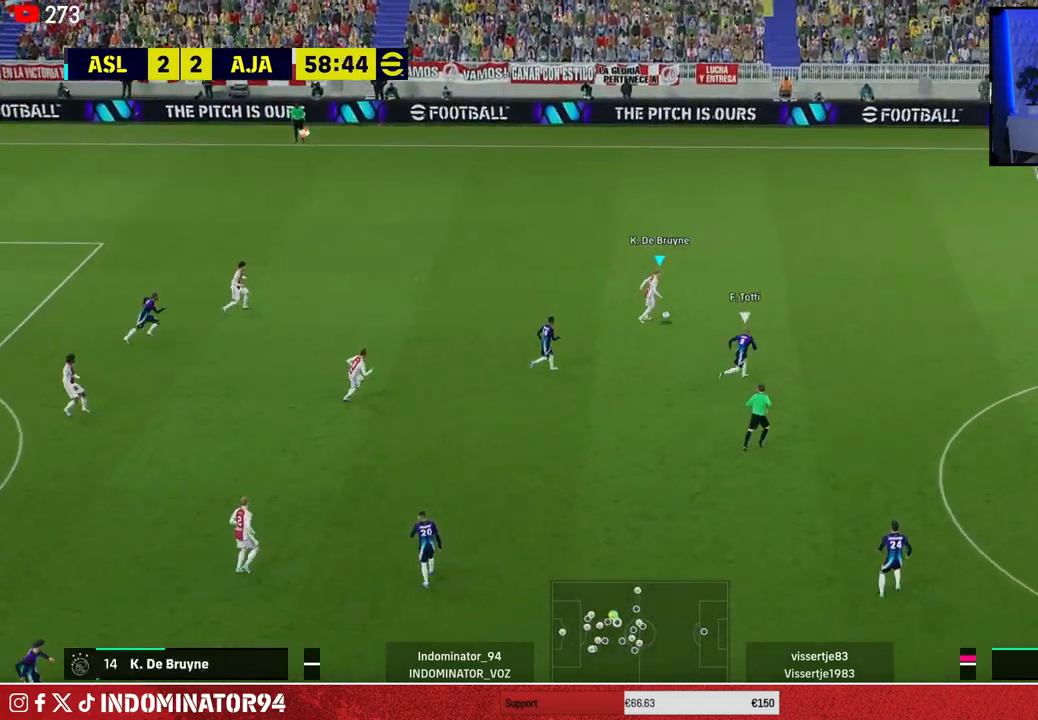
{"buttons": [], "left_stick": "right", "right_stick": "center", "events": [[17, "CIRCLE", "up"]]}
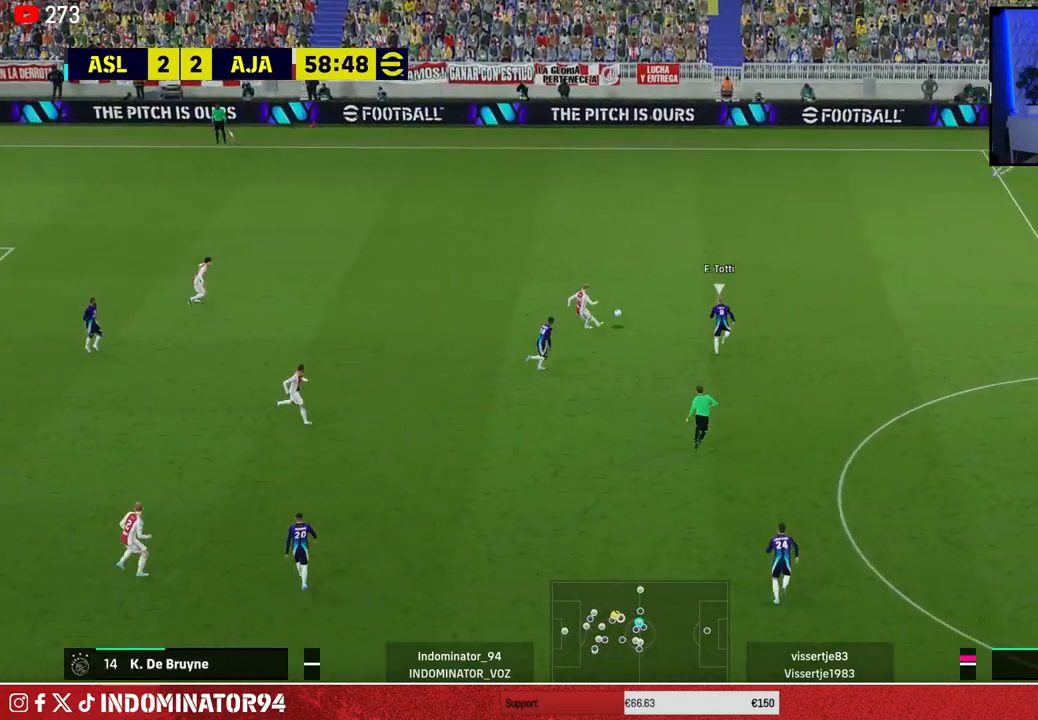
{"buttons": [], "left_stick": "up", "right_stick": "center", "events": [[117, "left_stick", "up-right"], [400, "left_stick", "up"]]}
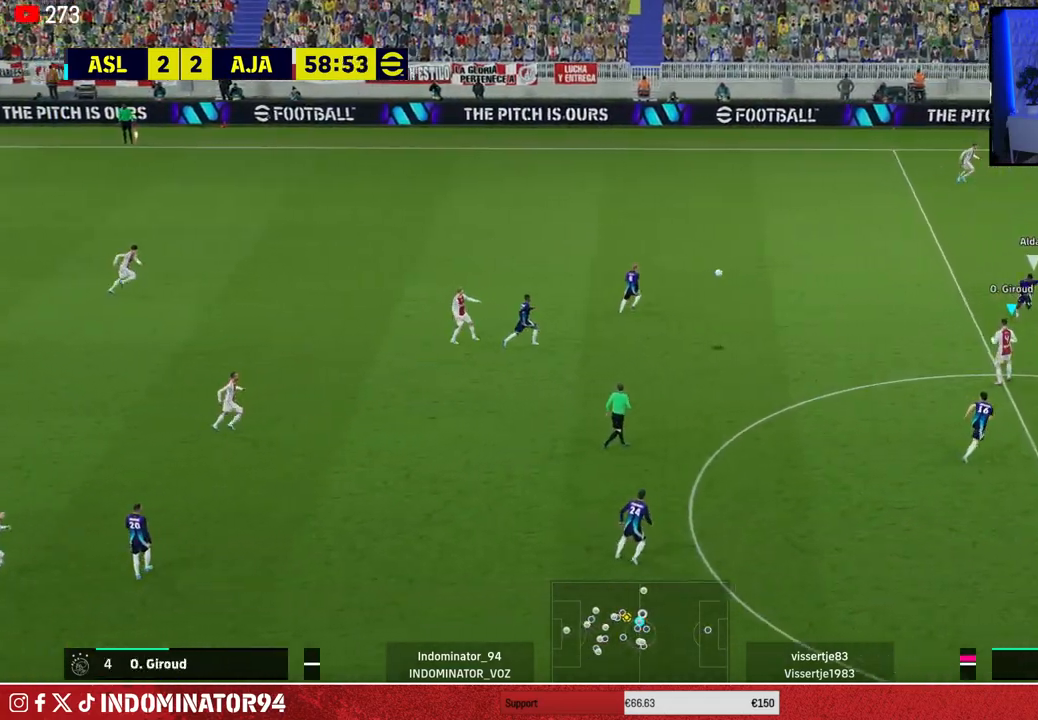
{"buttons": ["TRIANGLE"], "left_stick": "up-left", "right_stick": "center", "events": [[133, "left_stick", "up-left"], [467, "TRIANGLE", "down"]]}
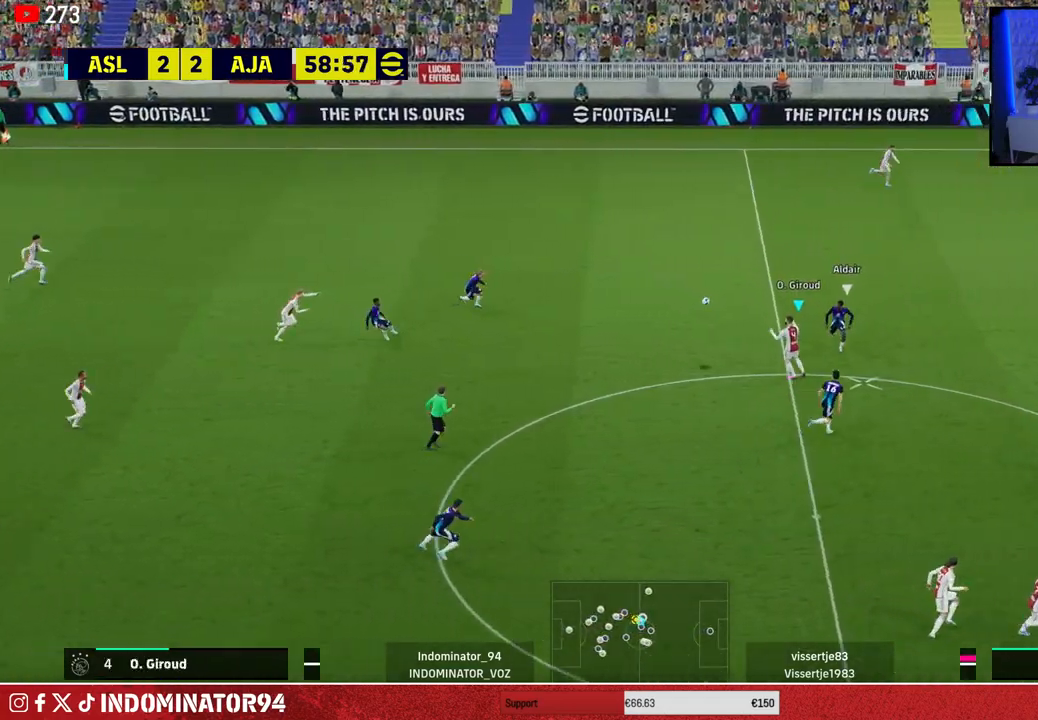
{"buttons": [], "left_stick": "up-right", "right_stick": "center", "events": [[33, "left_stick", "up-right"], [183, "TRIANGLE", "up"]]}
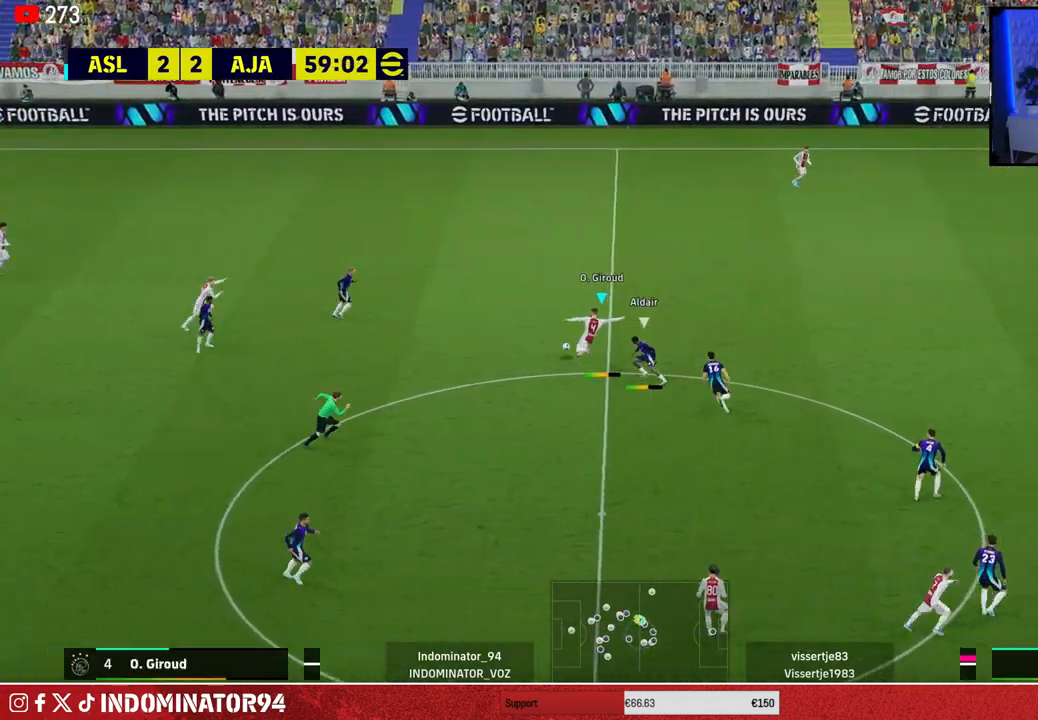
{"buttons": ["R1"], "left_stick": "right", "right_stick": "center", "events": [[67, "R1", "down"], [150, "left_stick", "right"]]}
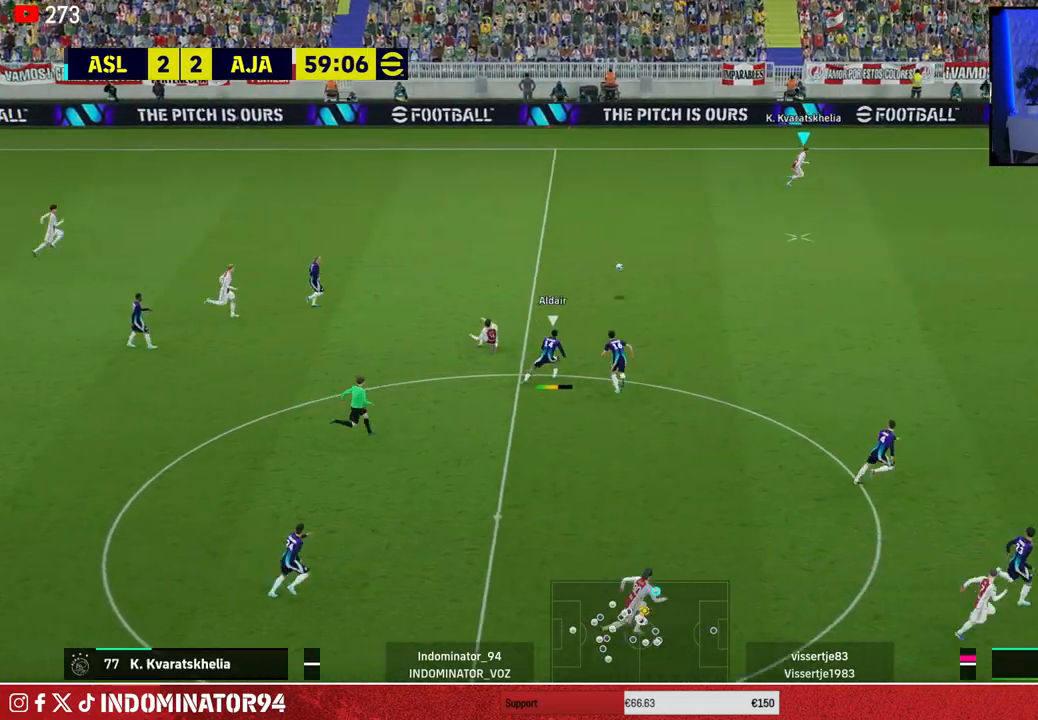
{"buttons": ["R1"], "left_stick": "right", "right_stick": "center", "events": []}
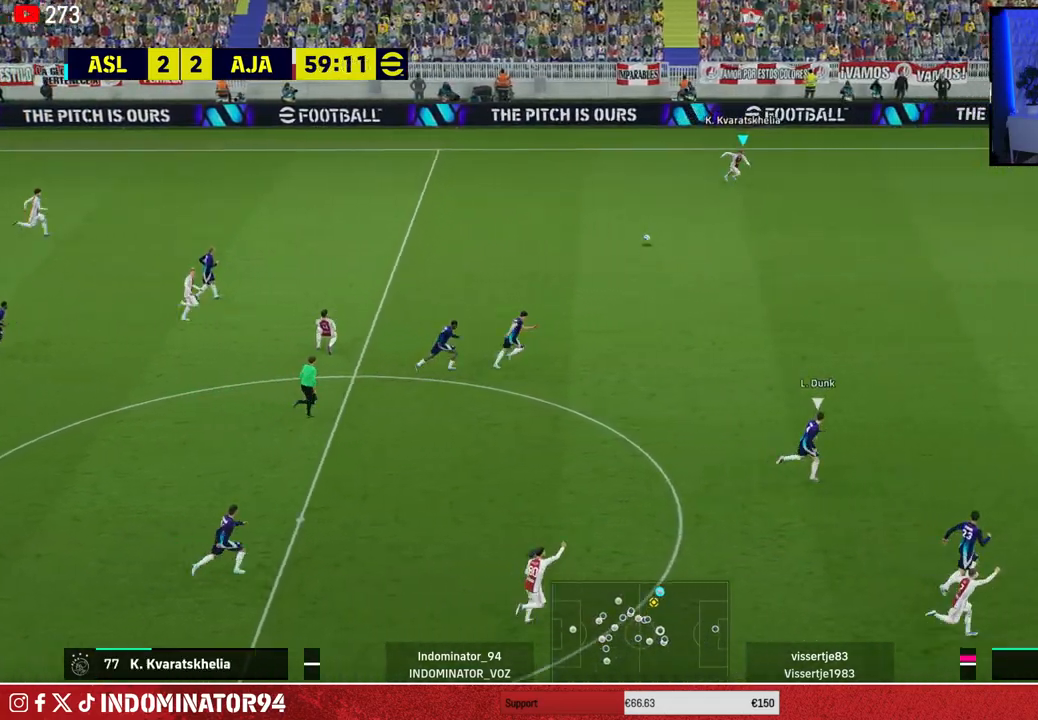
{"buttons": ["R1"], "left_stick": "right", "right_stick": "center", "events": []}
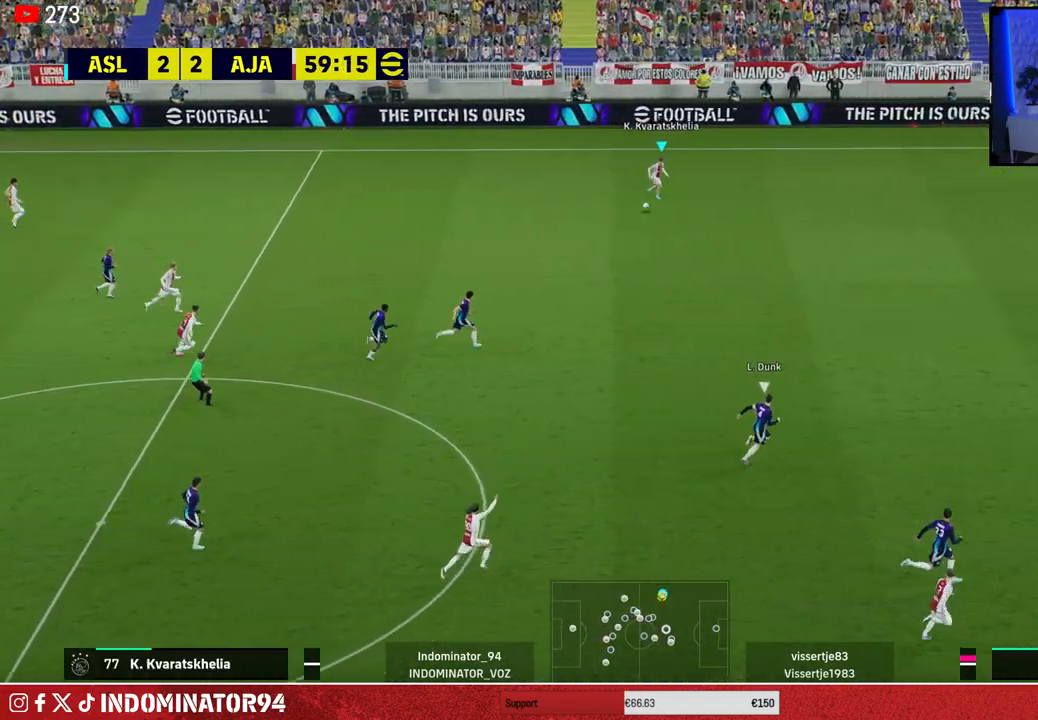
{"buttons": ["R1"], "left_stick": "right", "right_stick": "center", "events": []}
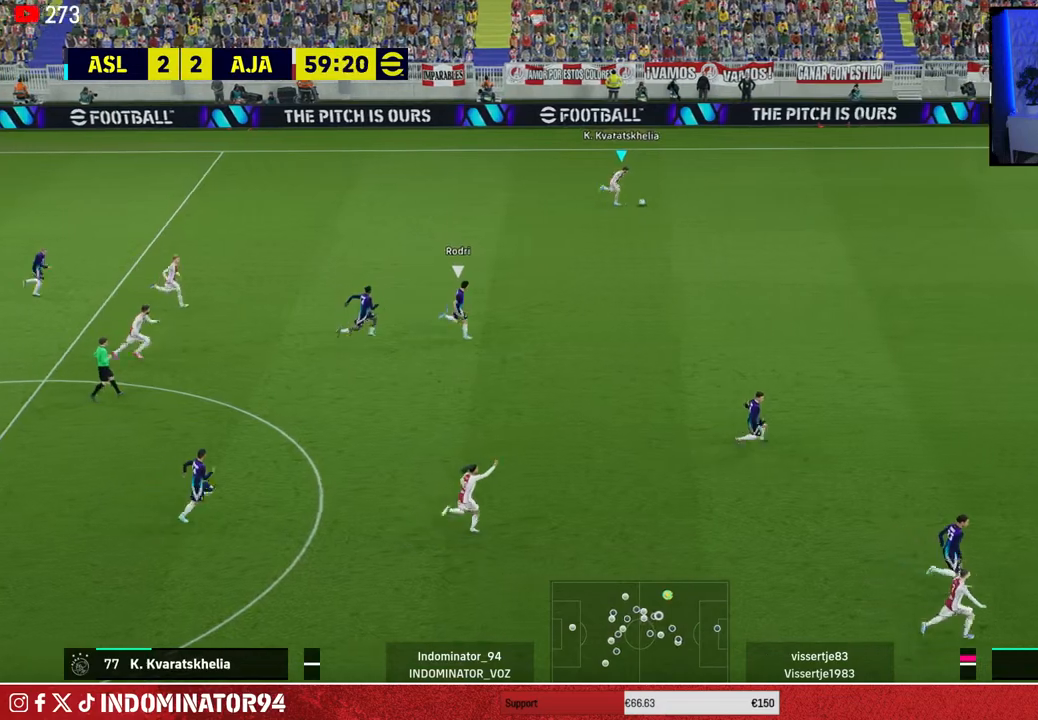
{"buttons": ["R1"], "left_stick": "right", "right_stick": "center", "events": []}
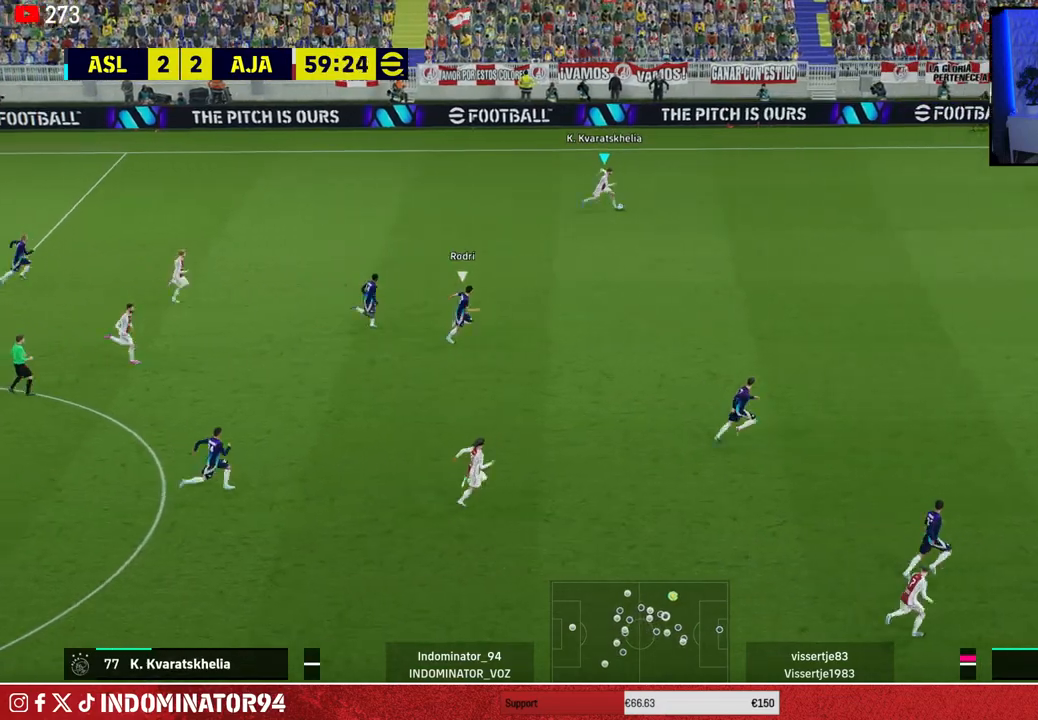
{"buttons": ["R1"], "left_stick": "right", "right_stick": "center", "events": []}
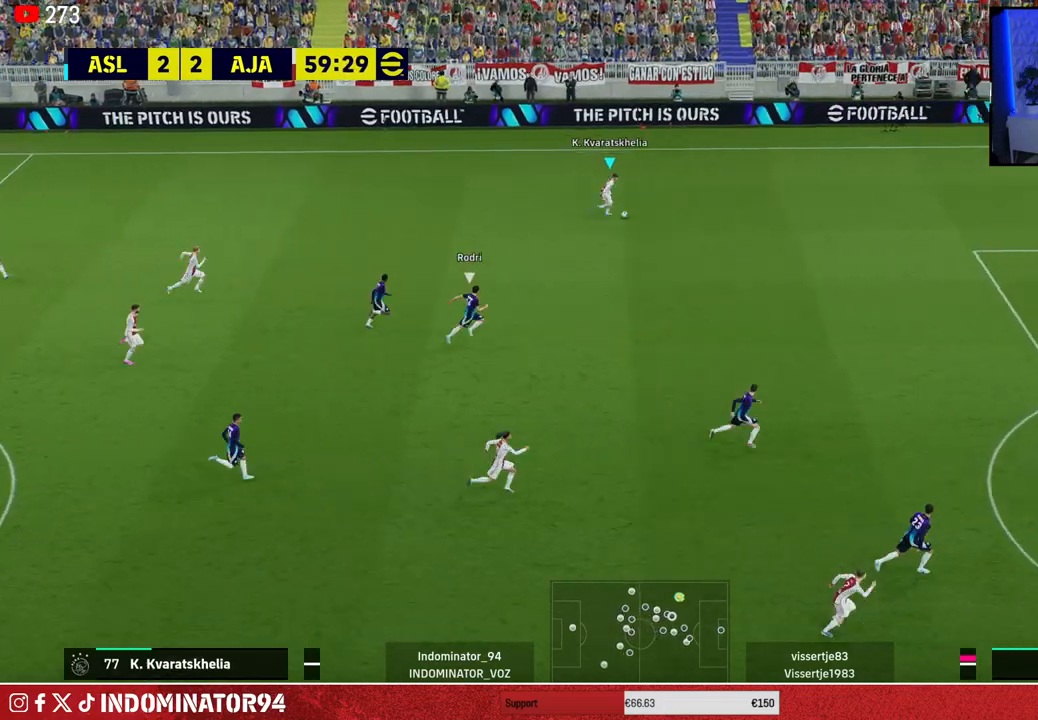
{"buttons": ["R1"], "left_stick": "down-right", "right_stick": "center", "events": [[117, "left_stick", "down-right"]]}
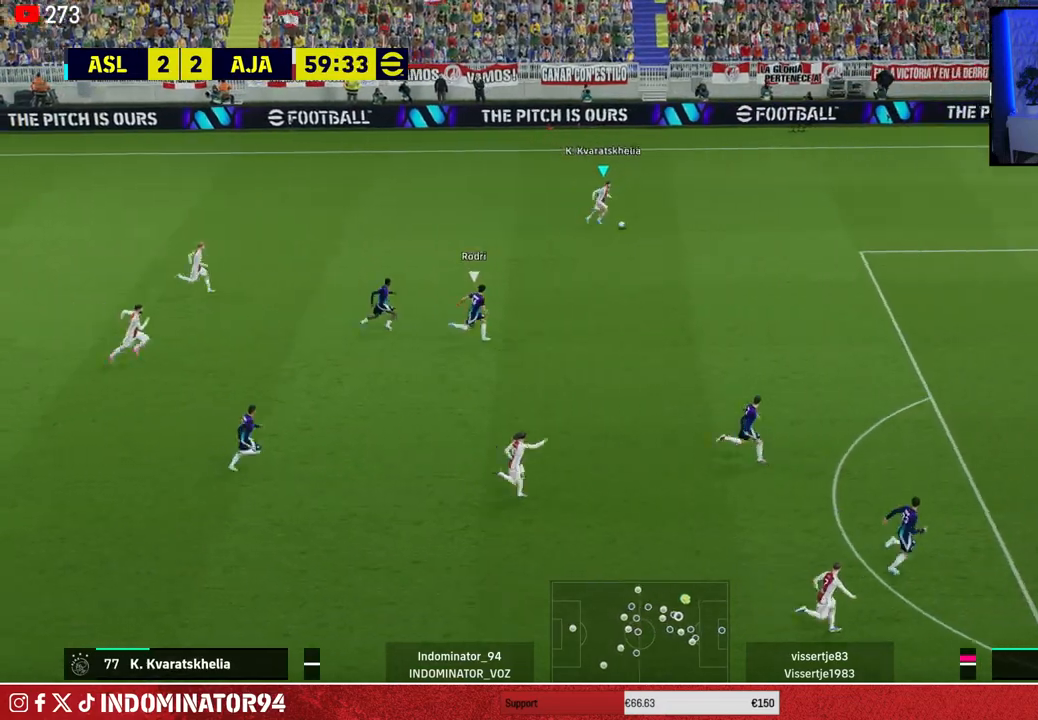
{"buttons": ["R1"], "left_stick": "down-right", "right_stick": "center", "events": []}
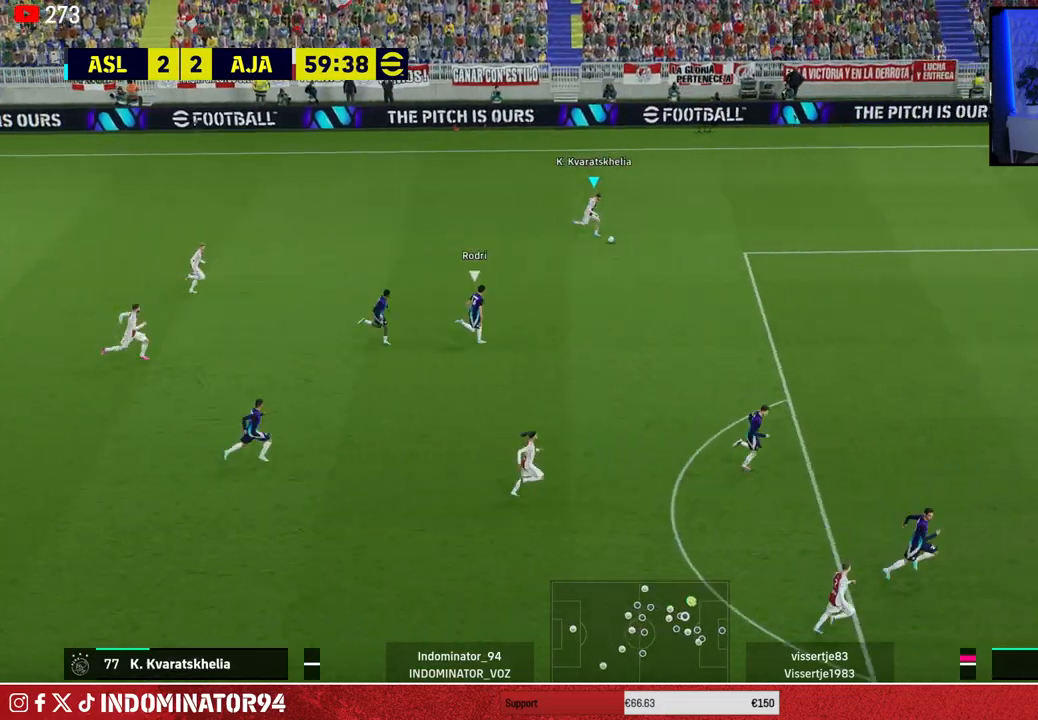
{"buttons": ["R1"], "left_stick": "down-right", "right_stick": "center", "events": []}
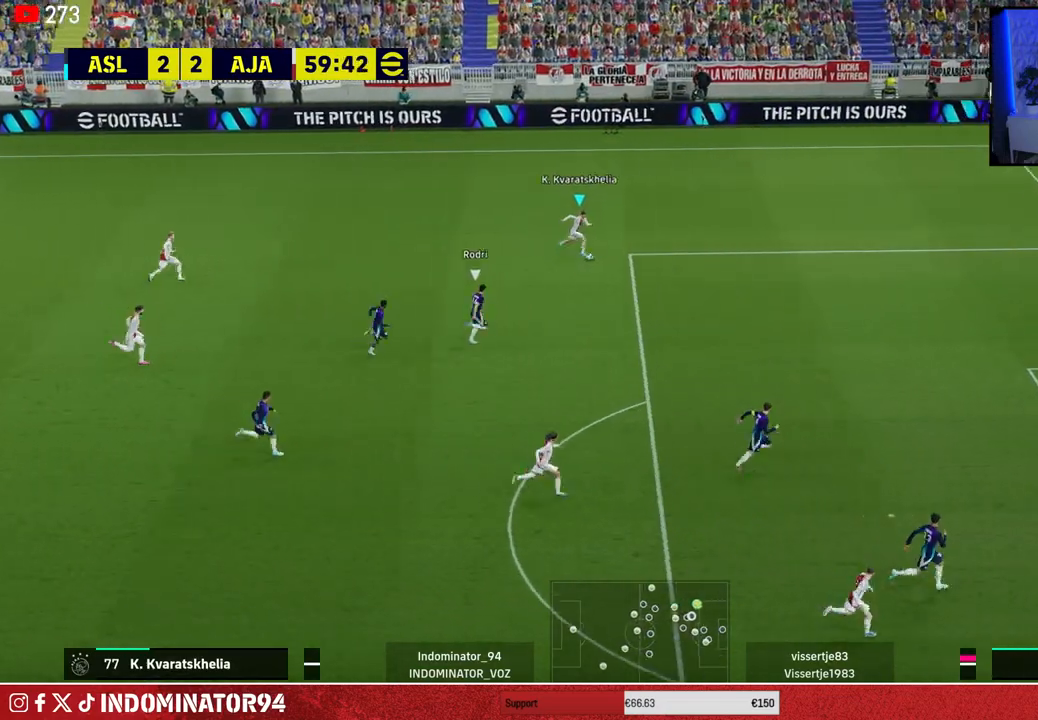
{"buttons": [], "left_stick": "down", "right_stick": "center", "events": [[100, "R1", "up"], [217, "left_stick", "down"]]}
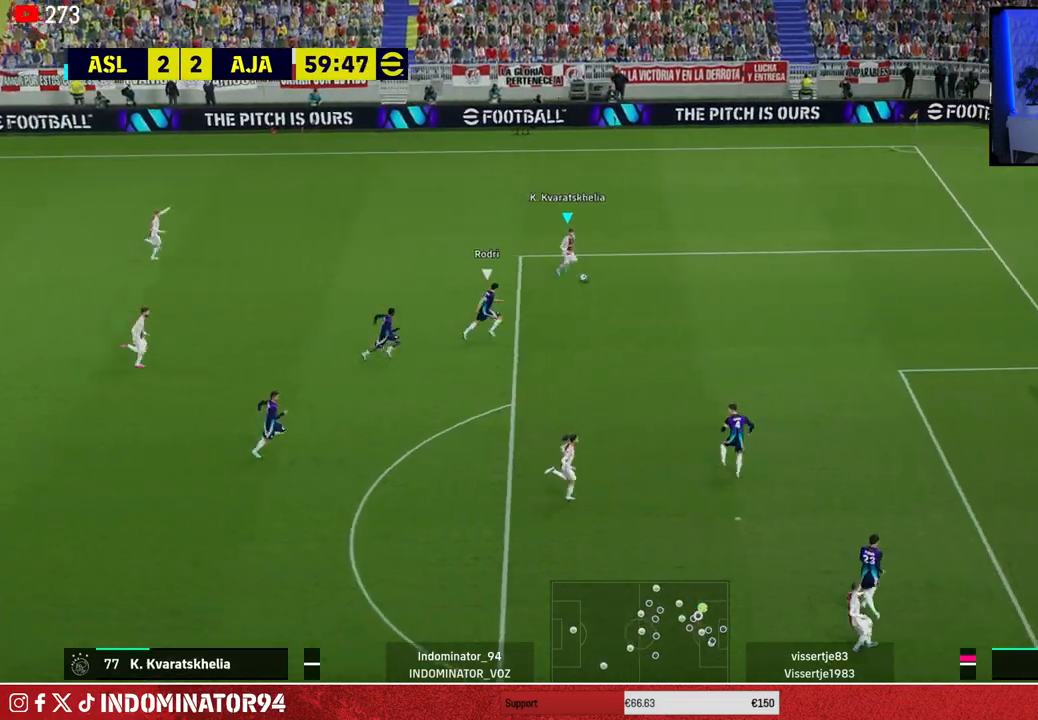
{"buttons": [], "left_stick": "down", "right_stick": "center", "events": [[83, "right_stick", "left"], [117, "left_stick", "center"], [183, "left_stick", "down"], [367, "right_stick", "center"]]}
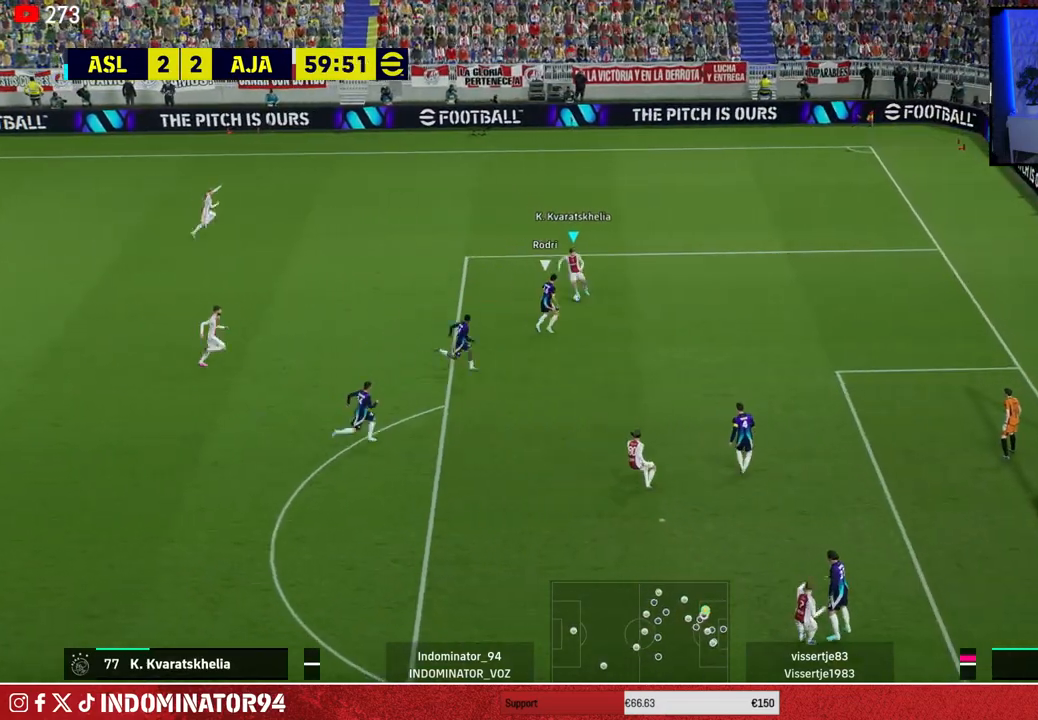
{"buttons": [], "left_stick": "down", "right_stick": "center", "events": []}
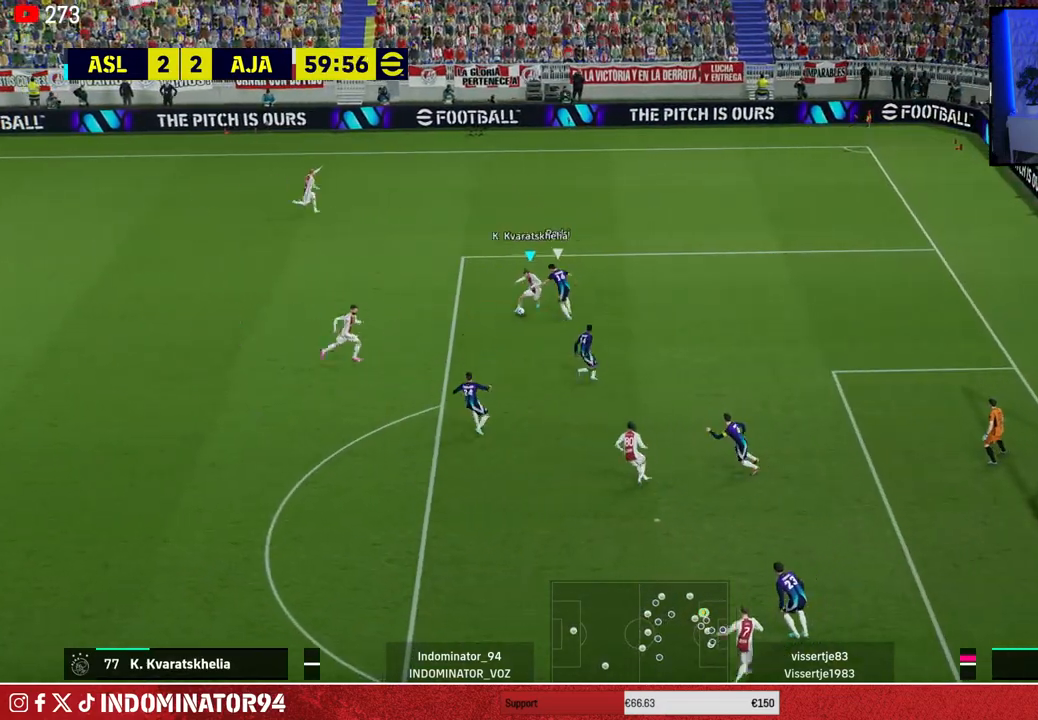
{"buttons": [], "left_stick": "down", "right_stick": "center", "events": [[50, "R2", "down"], [50, "SQUARE", "down"], [250, "R2", "up"], [267, "SQUARE", "up"]]}
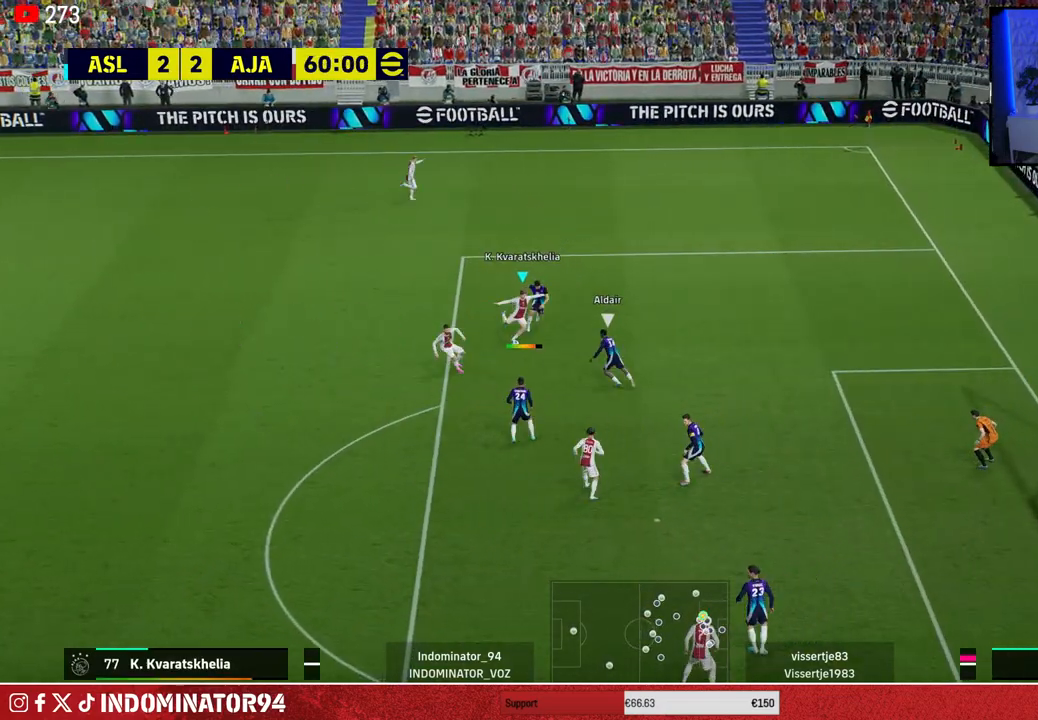
{"buttons": ["R1"], "left_stick": "down", "right_stick": "center", "events": [[183, "R1", "down"]]}
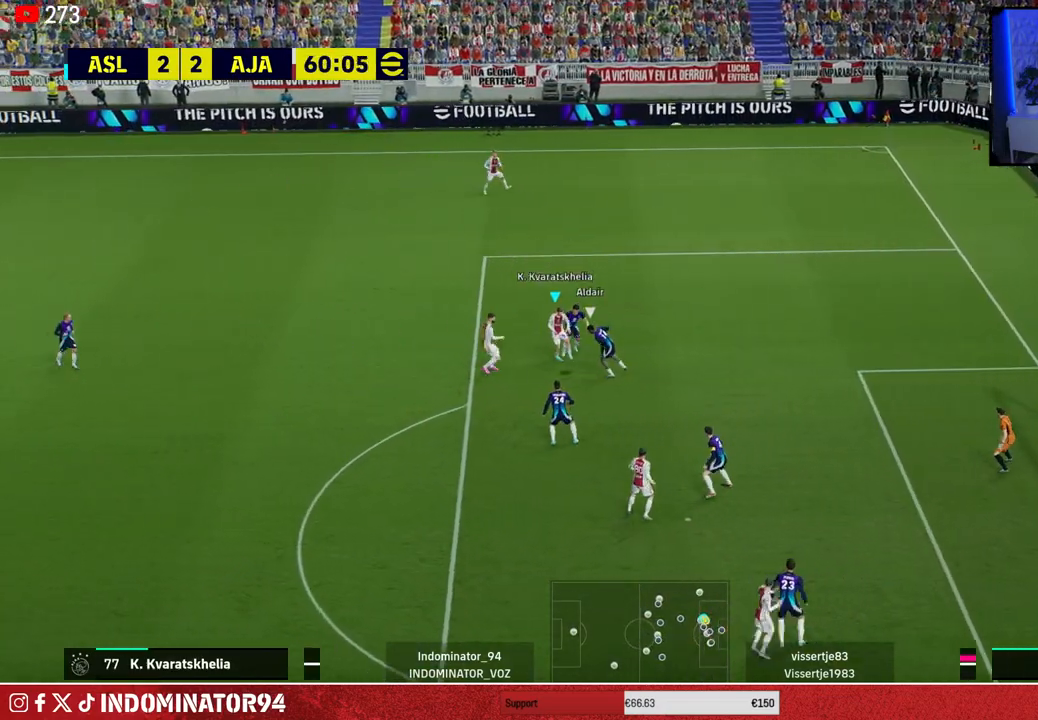
{"buttons": ["CROSS"], "left_stick": "up", "right_stick": "center", "events": [[133, "left_stick", "down-left"], [233, "R1", "up"], [267, "left_stick", "up-left"], [450, "CROSS", "down"], [450, "left_stick", "up"]]}
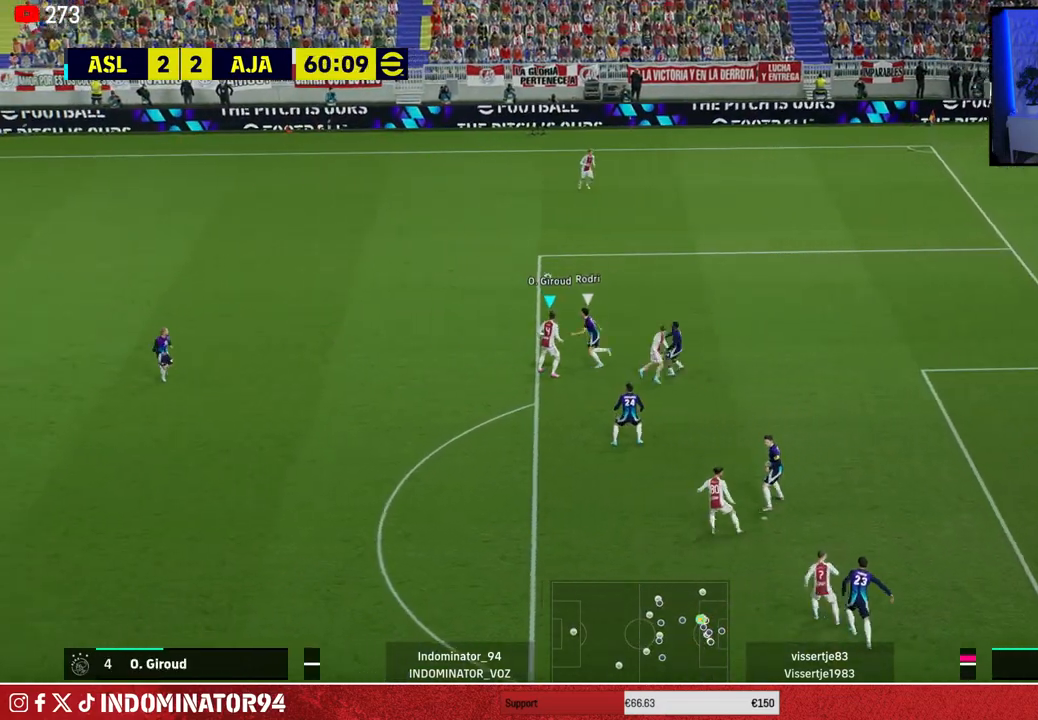
{"buttons": ["R1"], "left_stick": "left", "right_stick": "center", "events": [[67, "CROSS", "up"], [333, "left_stick", "up-left"], [467, "R1", "down"], [467, "left_stick", "left"]]}
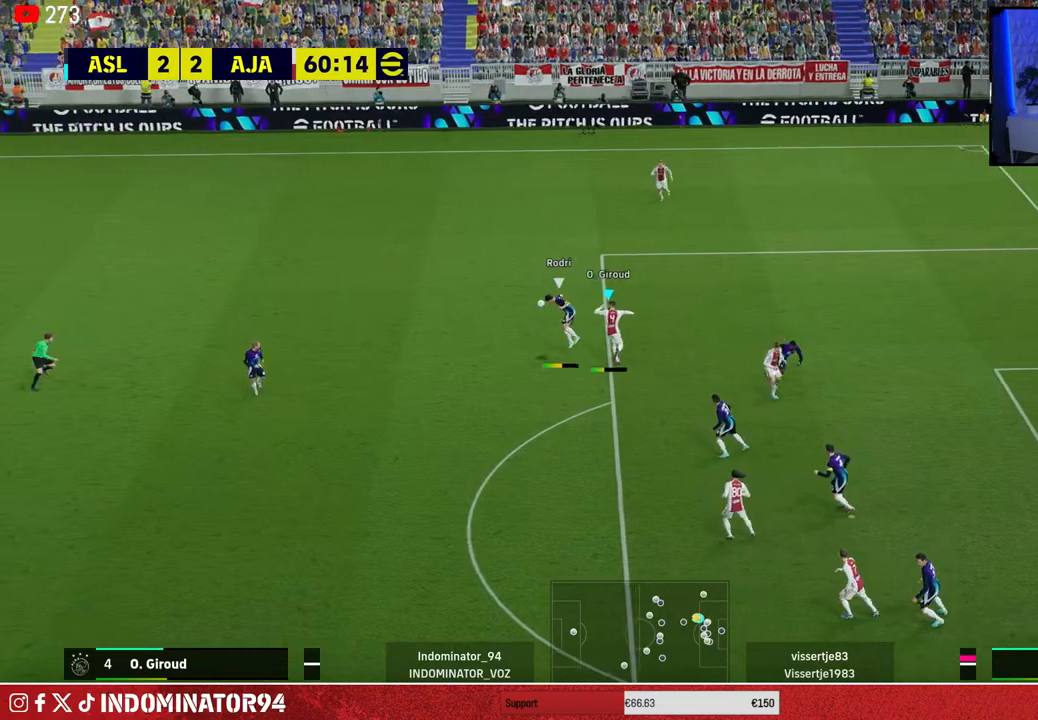
{"buttons": ["R1"], "left_stick": "up-right", "right_stick": "center", "events": [[67, "left_stick", "up-left"], [117, "L1", "down"], [183, "left_stick", "up-right"], [233, "L1", "up"], [283, "left_stick", "right"], [500, "left_stick", "up-right"]]}
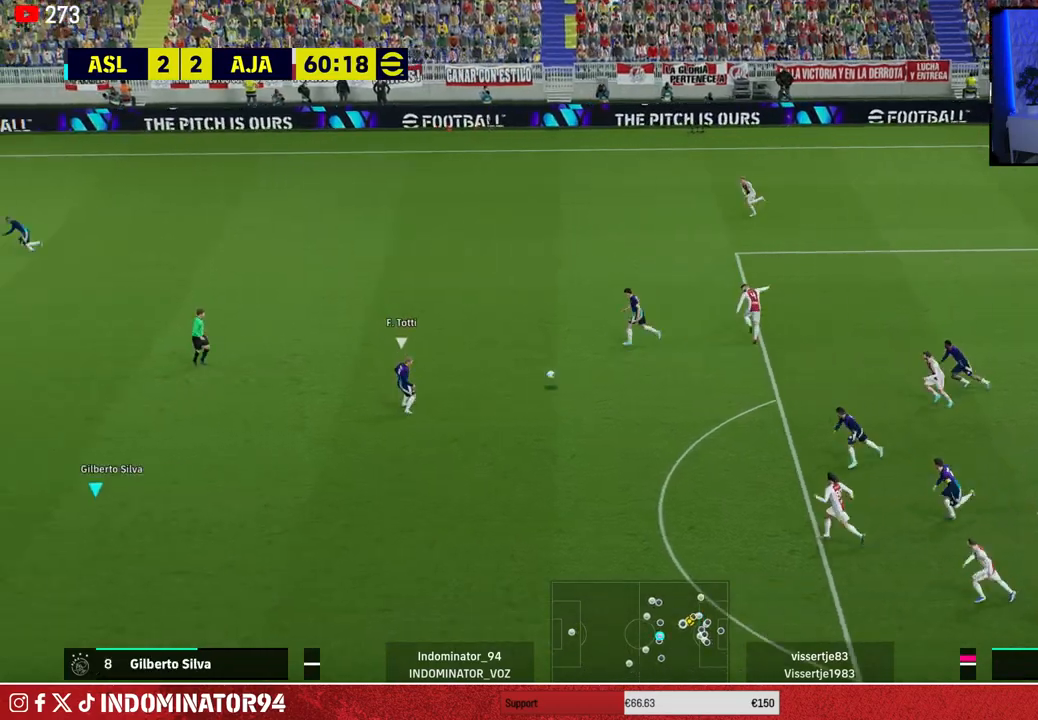
{"buttons": ["R1"], "left_stick": "up-right", "right_stick": "center", "events": []}
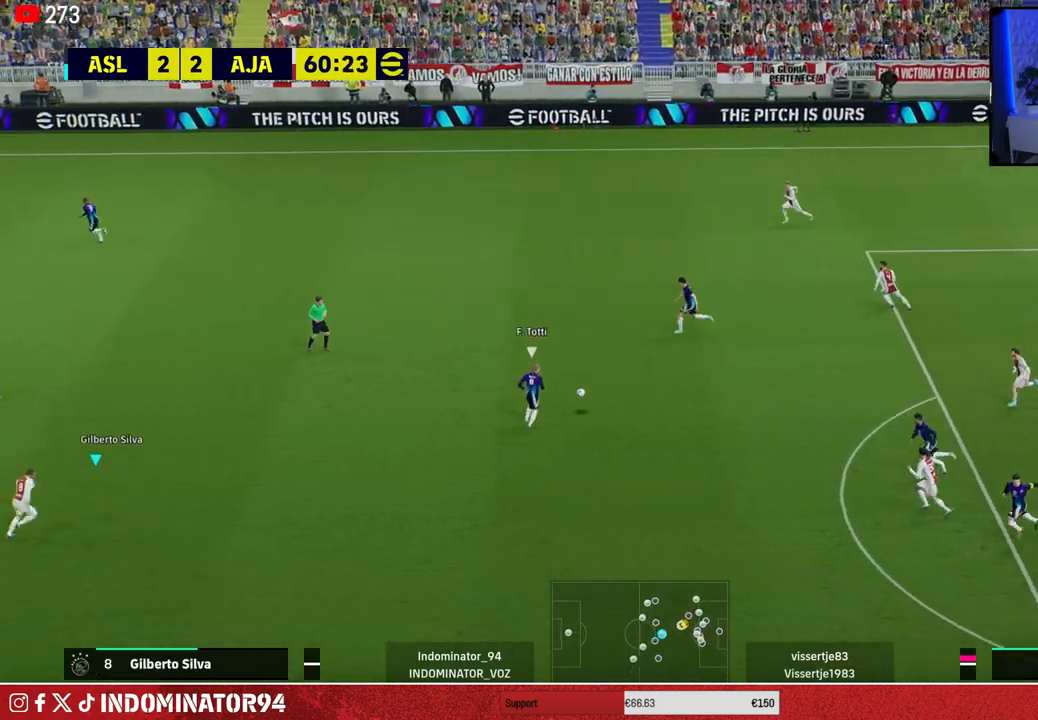
{"buttons": ["R1"], "left_stick": "up-right", "right_stick": "center", "events": [[17, "left_stick", "up"], [417, "right_stick", "up-left"], [483, "left_stick", "up-right"], [483, "right_stick", "center"]]}
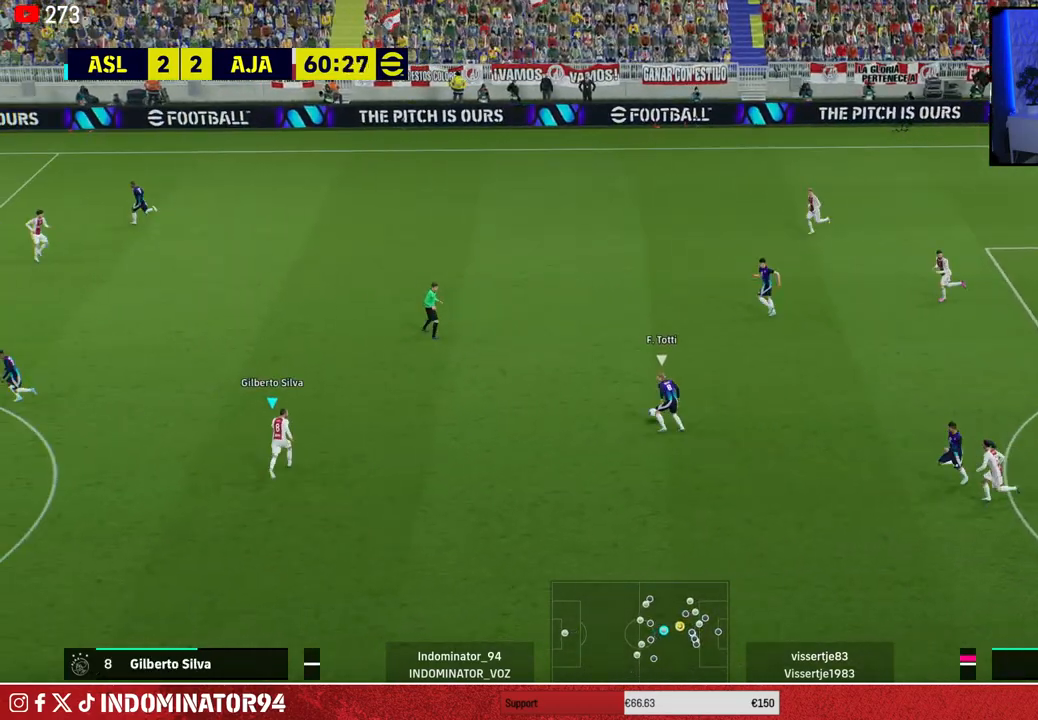
{"buttons": ["SQUARE", "R1"], "left_stick": "left", "right_stick": "center", "events": [[133, "SQUARE", "down"], [300, "left_stick", "up-left"], [367, "left_stick", "left"]]}
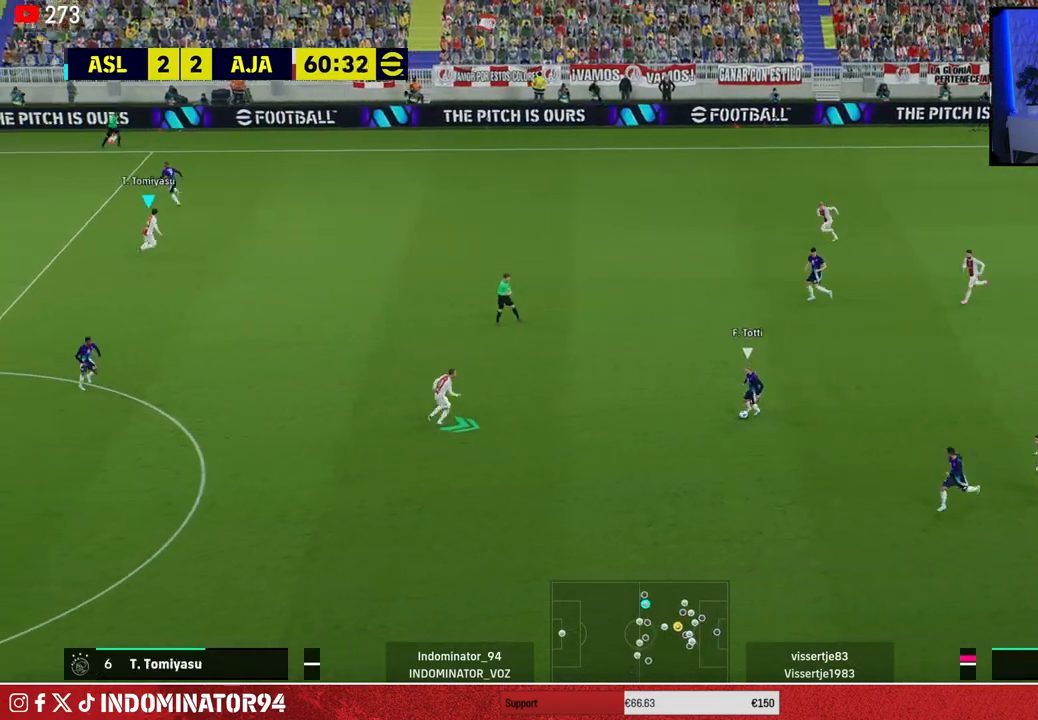
{"buttons": ["R1"], "left_stick": "down-left", "right_stick": "center", "events": [[50, "left_stick", "down-left"], [217, "SQUARE", "up"], [233, "L1", "down"], [350, "L1", "up"]]}
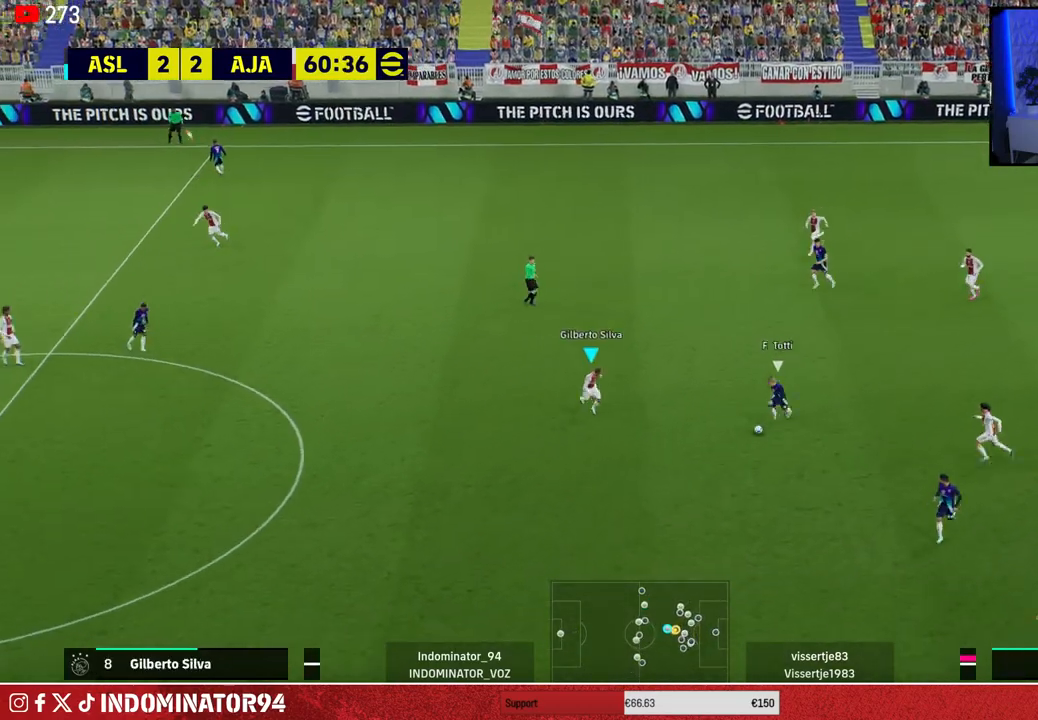
{"buttons": ["CROSS", "R1"], "left_stick": "down", "right_stick": "center", "events": [[17, "left_stick", "down"], [50, "CROSS", "down"]]}
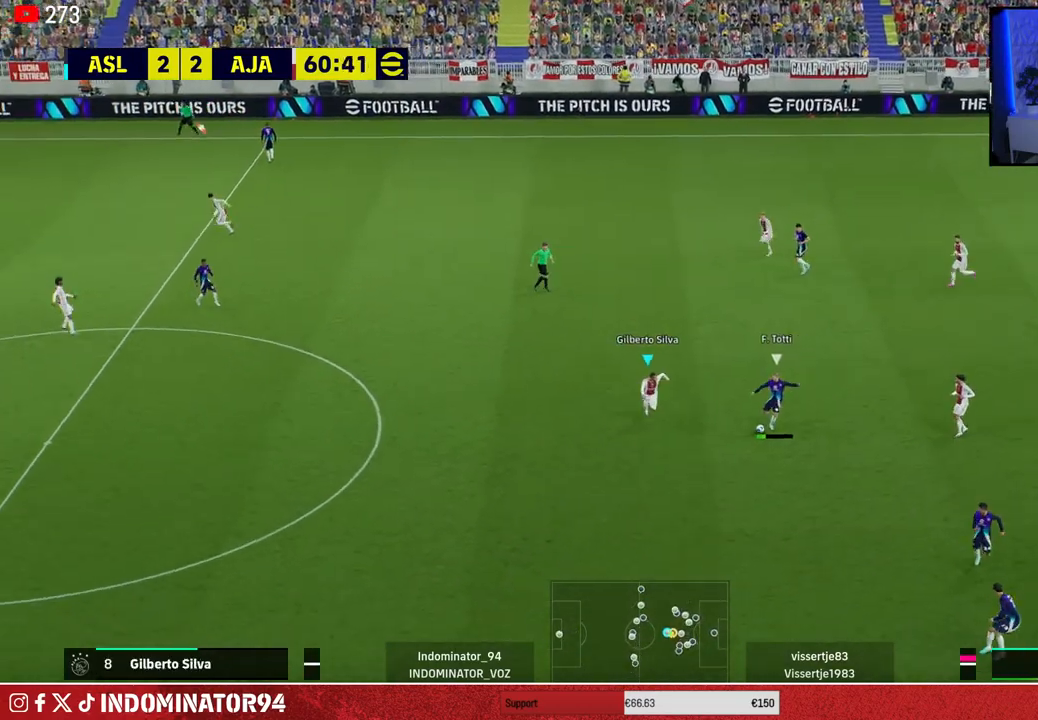
{"buttons": ["R1"], "left_stick": "down", "right_stick": "down-left", "events": [[283, "CROSS", "up"], [500, "right_stick", "down-left"]]}
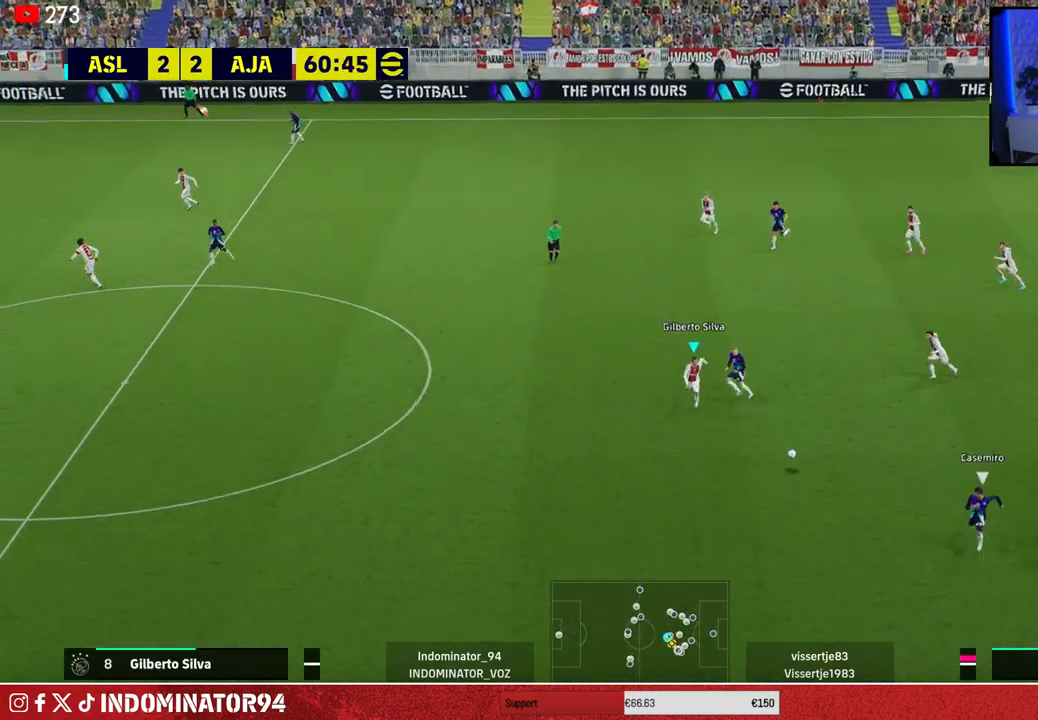
{"buttons": ["SQUARE", "R1"], "left_stick": "down-right", "right_stick": "center", "events": [[33, "left_stick", "down-right"], [100, "right_stick", "center"], [233, "SQUARE", "down"]]}